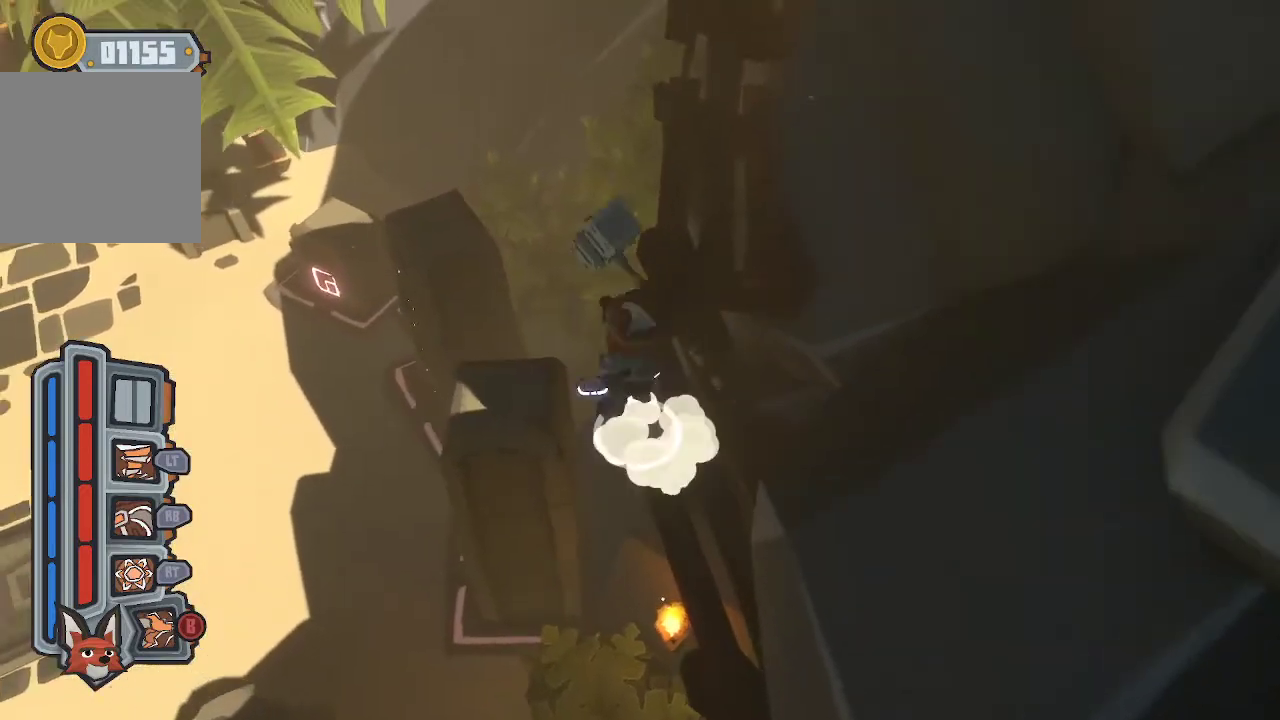
Gameplay with a controller (Xbox layout); each line is a JSON object with the inputs held at the frame after it. "events" lists button and stick changes between this image and that frame as [ms after this image, input, new state], when the widget could be followed in between.
{"buttons": [], "left_stick": "up", "right_stick": "center", "events": [[167, "left_stick", "left"], [333, "left_stick", "center"], [433, "left_stick", "up"]]}
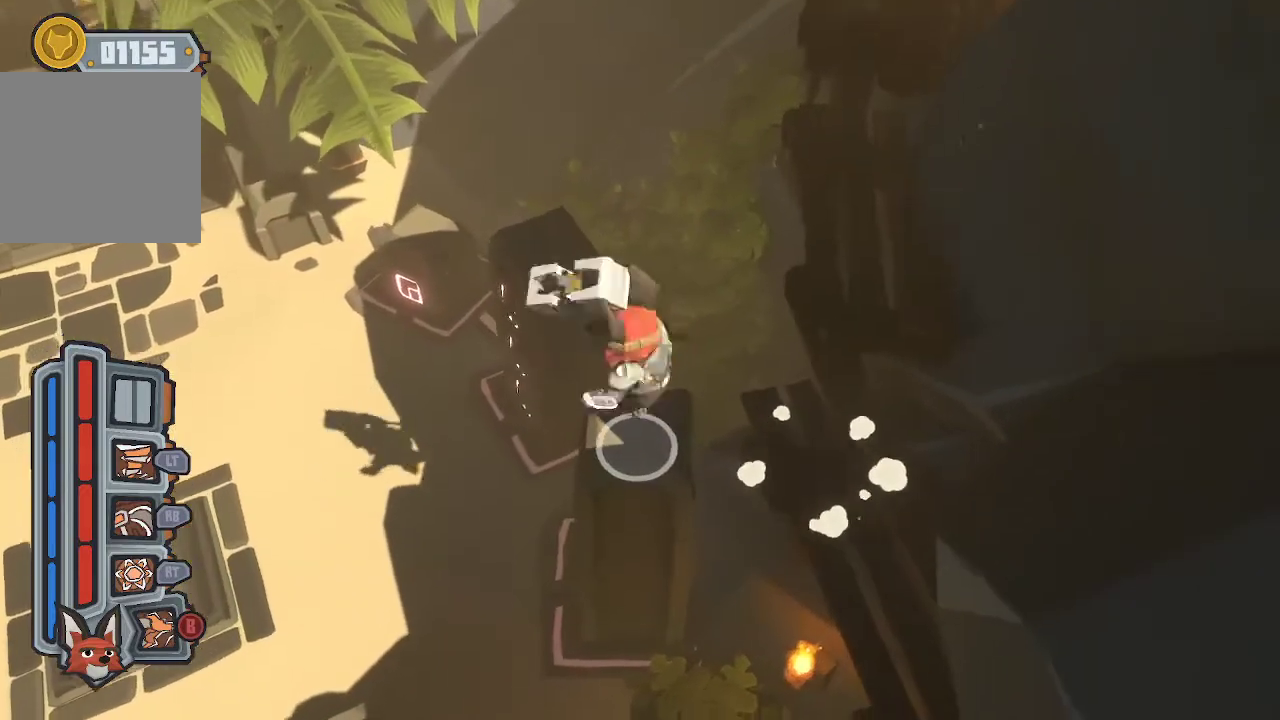
{"buttons": [], "left_stick": "left", "right_stick": "center", "events": [[100, "left_stick", "center"], [300, "left_stick", "left"]]}
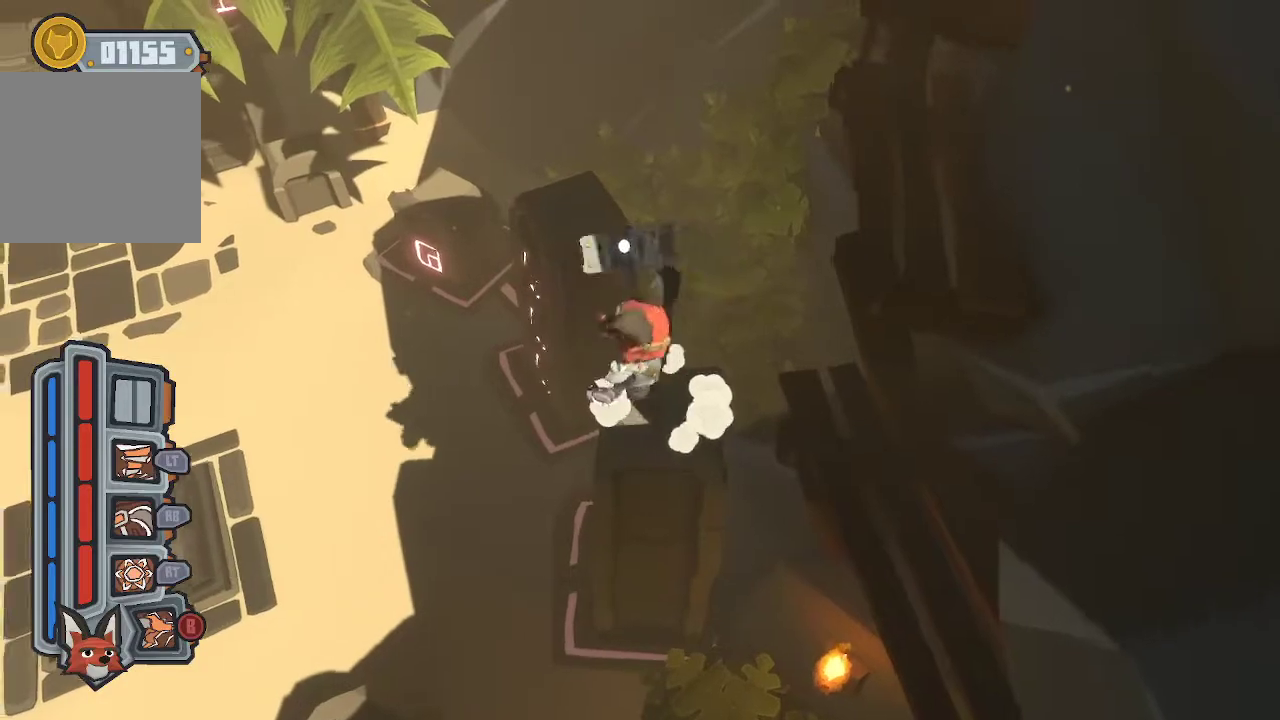
{"buttons": [], "left_stick": "down-left", "right_stick": "center", "events": [[167, "A", "down"], [467, "A", "up"], [467, "left_stick", "down-left"]]}
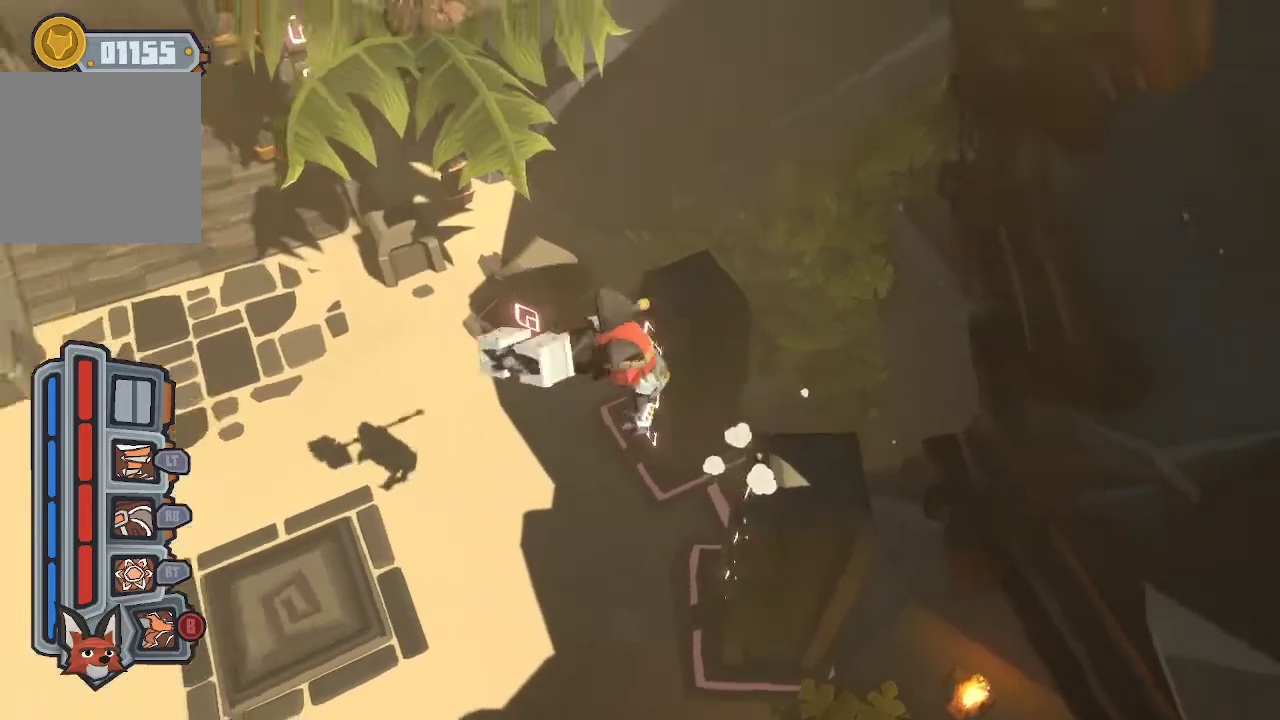
{"buttons": ["A"], "left_stick": "down-left", "right_stick": "center", "events": [[367, "A", "down"]]}
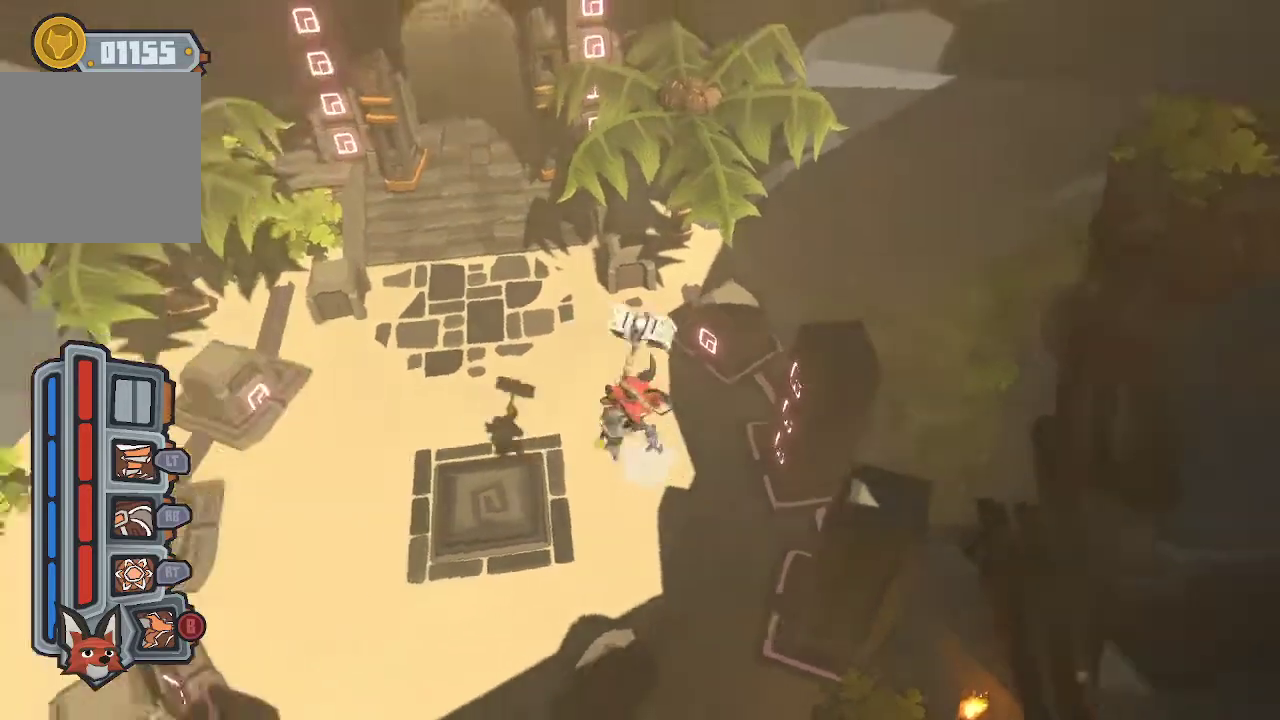
{"buttons": [], "left_stick": "down-left", "right_stick": "center", "events": [[333, "A", "up"]]}
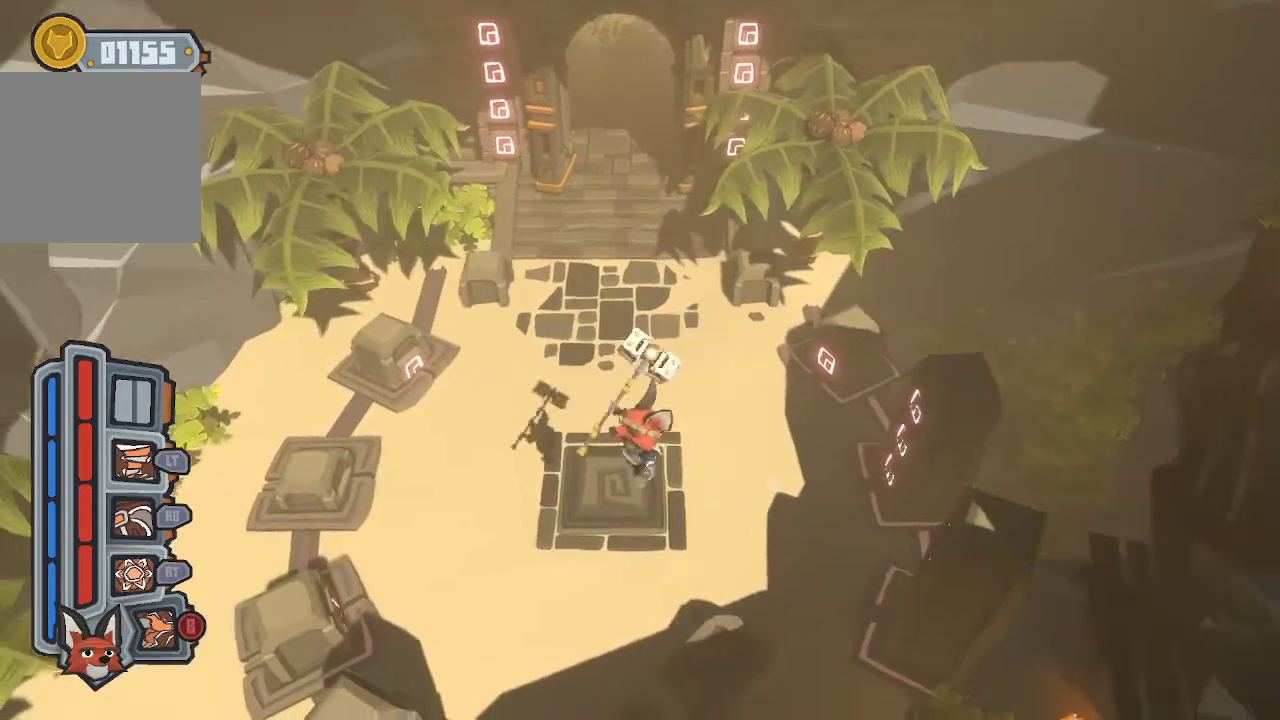
{"buttons": [], "left_stick": "down-left", "right_stick": "center", "events": [[233, "B", "down"], [433, "B", "up"]]}
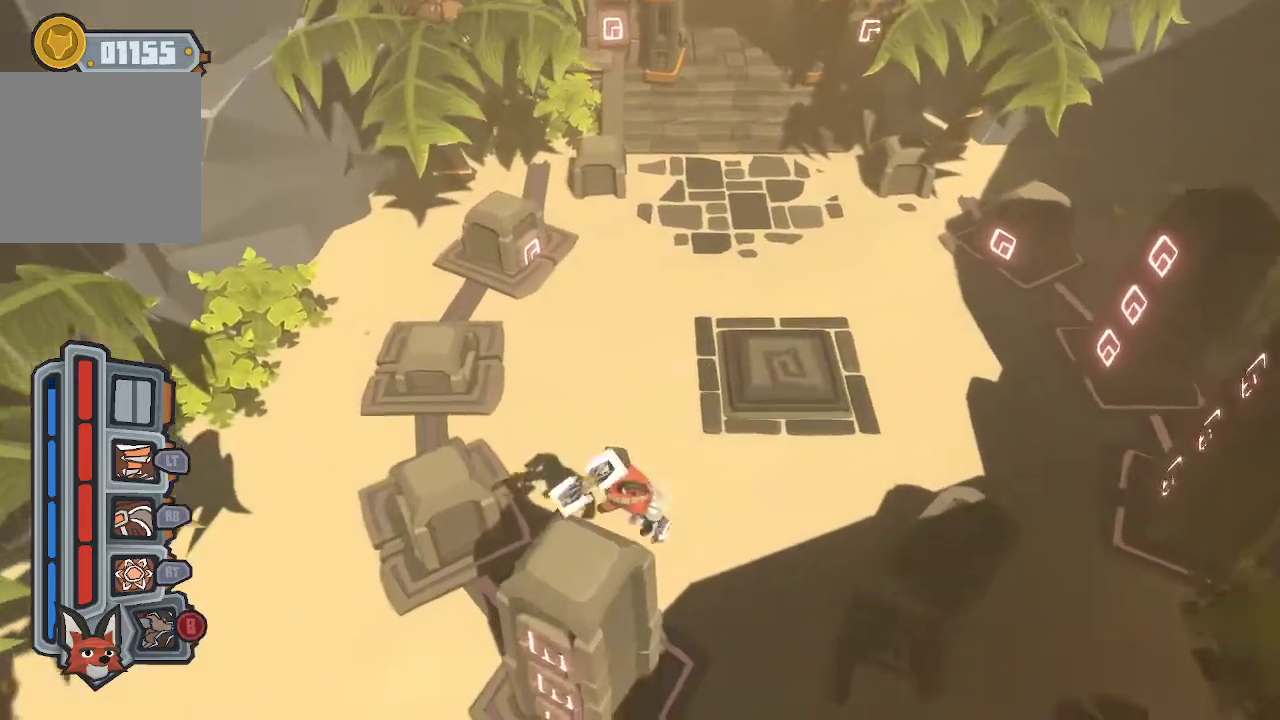
{"buttons": [], "left_stick": "up-left", "right_stick": "center", "events": [[67, "left_stick", "left"], [233, "left_stick", "center"], [300, "left_stick", "left"], [367, "left_stick", "up-left"]]}
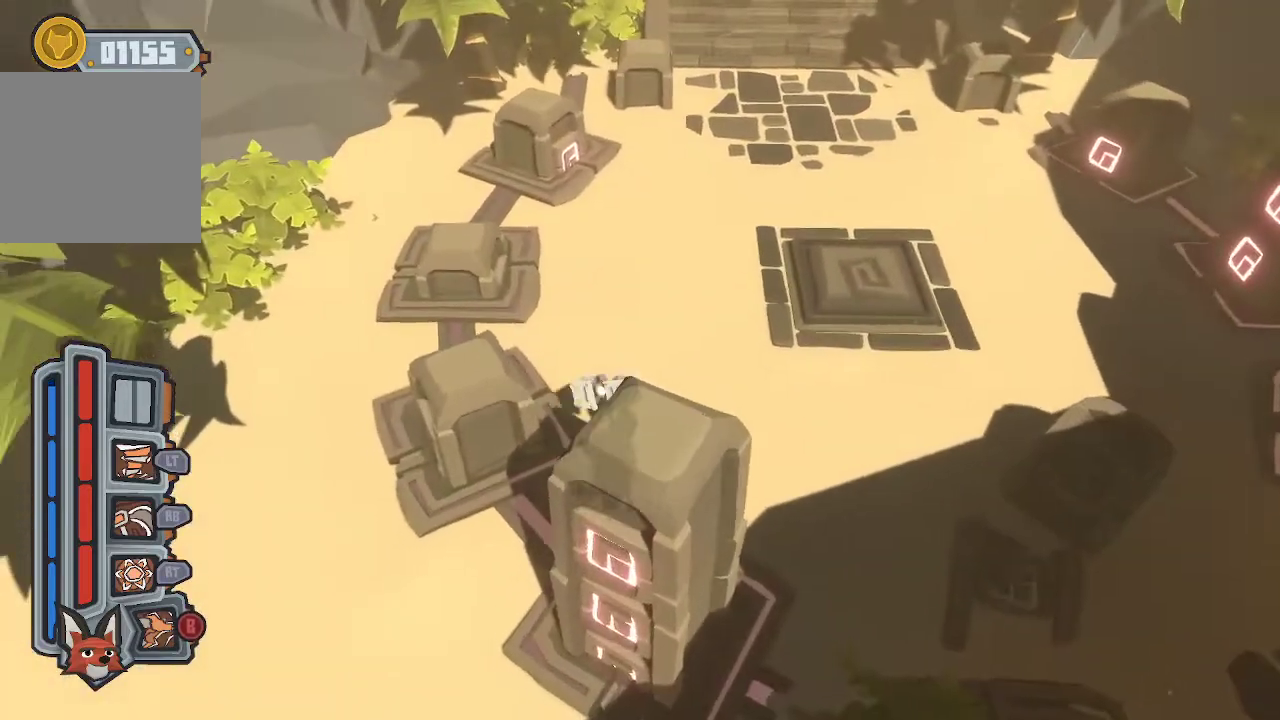
{"buttons": [], "left_stick": "left", "right_stick": "center", "events": [[133, "A", "down"], [167, "left_stick", "left"], [200, "A", "up"]]}
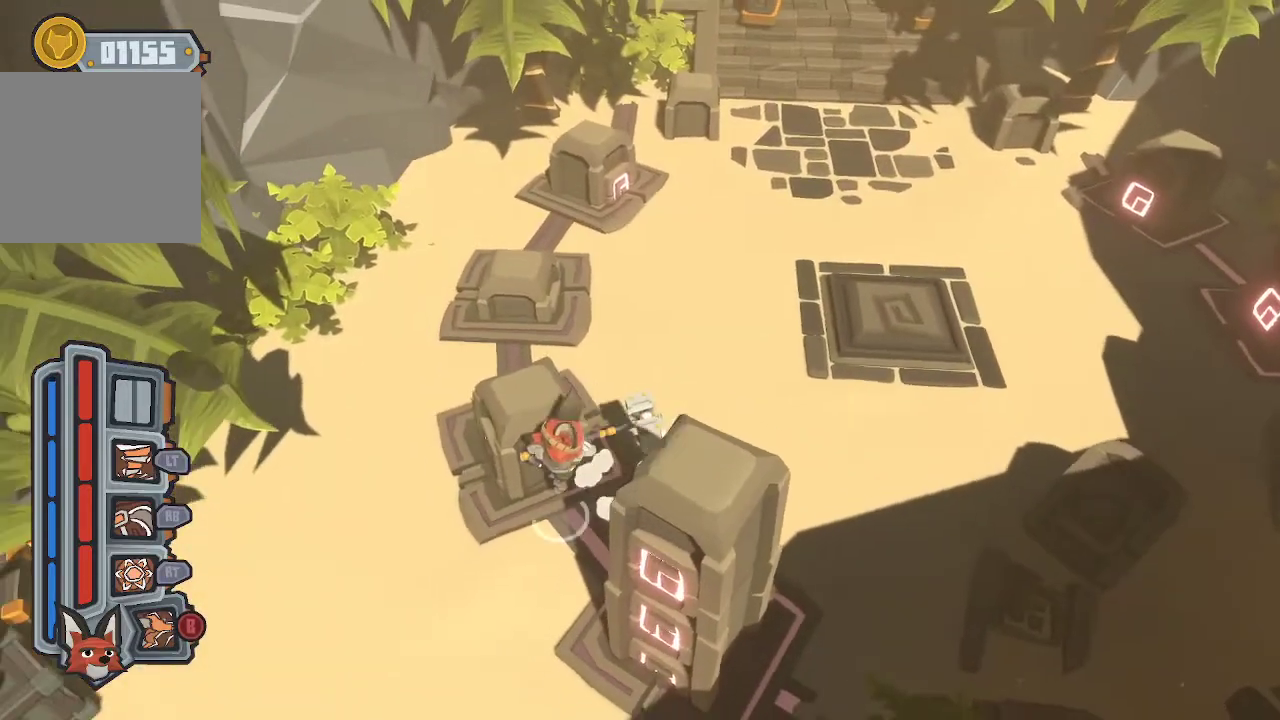
{"buttons": [], "left_stick": "down-left", "right_stick": "center", "events": [[133, "left_stick", "down-left"]]}
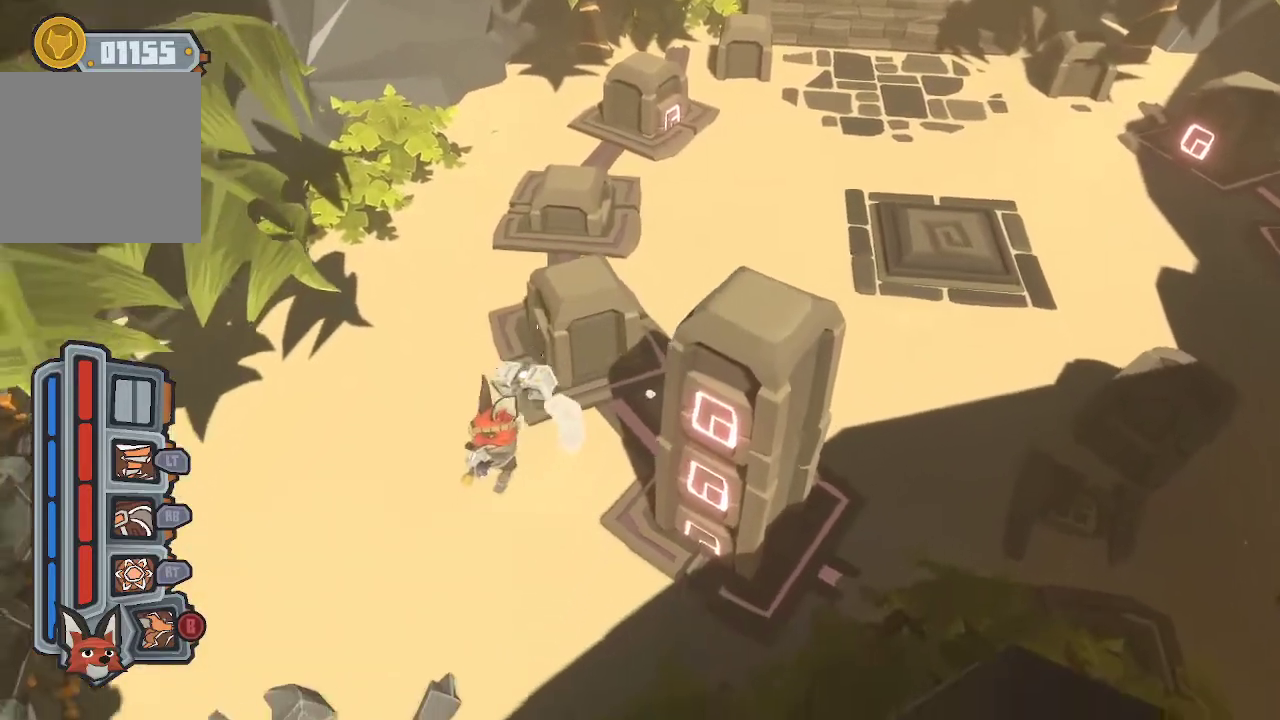
{"buttons": [], "left_stick": "down", "right_stick": "center", "events": [[267, "left_stick", "down"]]}
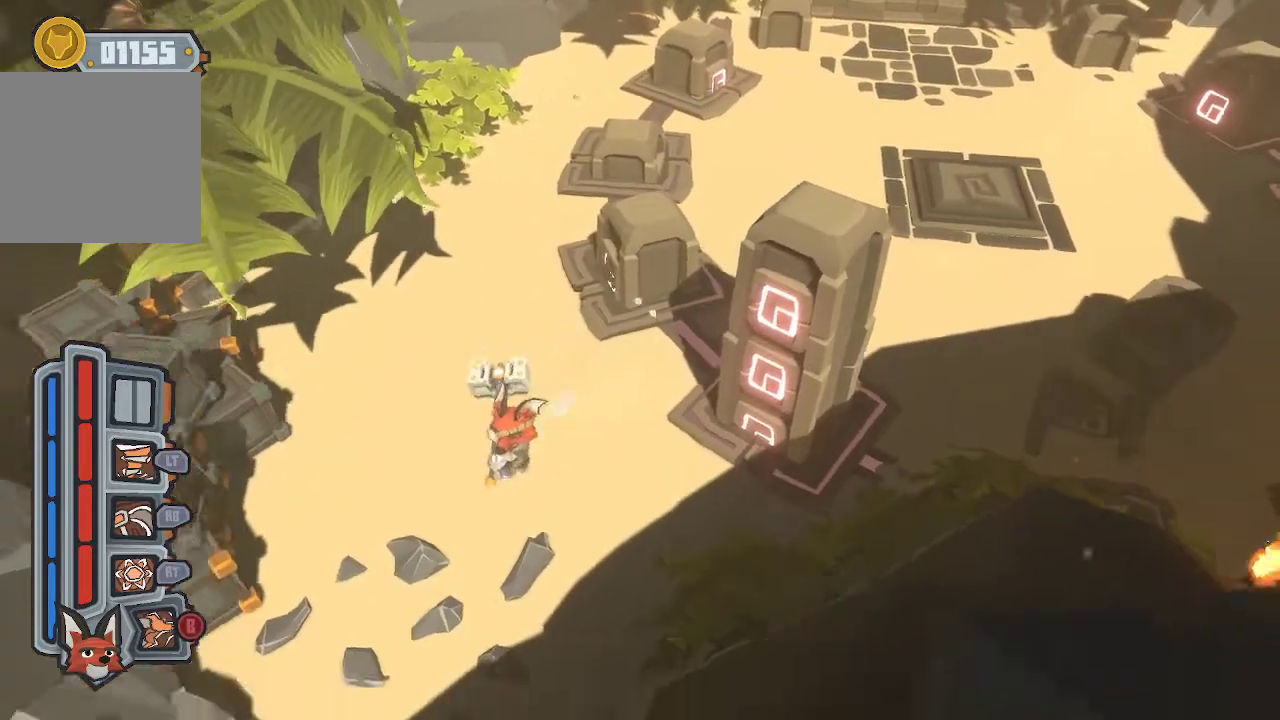
{"buttons": [], "left_stick": "left", "right_stick": "center", "events": [[100, "left_stick", "down-left"], [500, "left_stick", "left"]]}
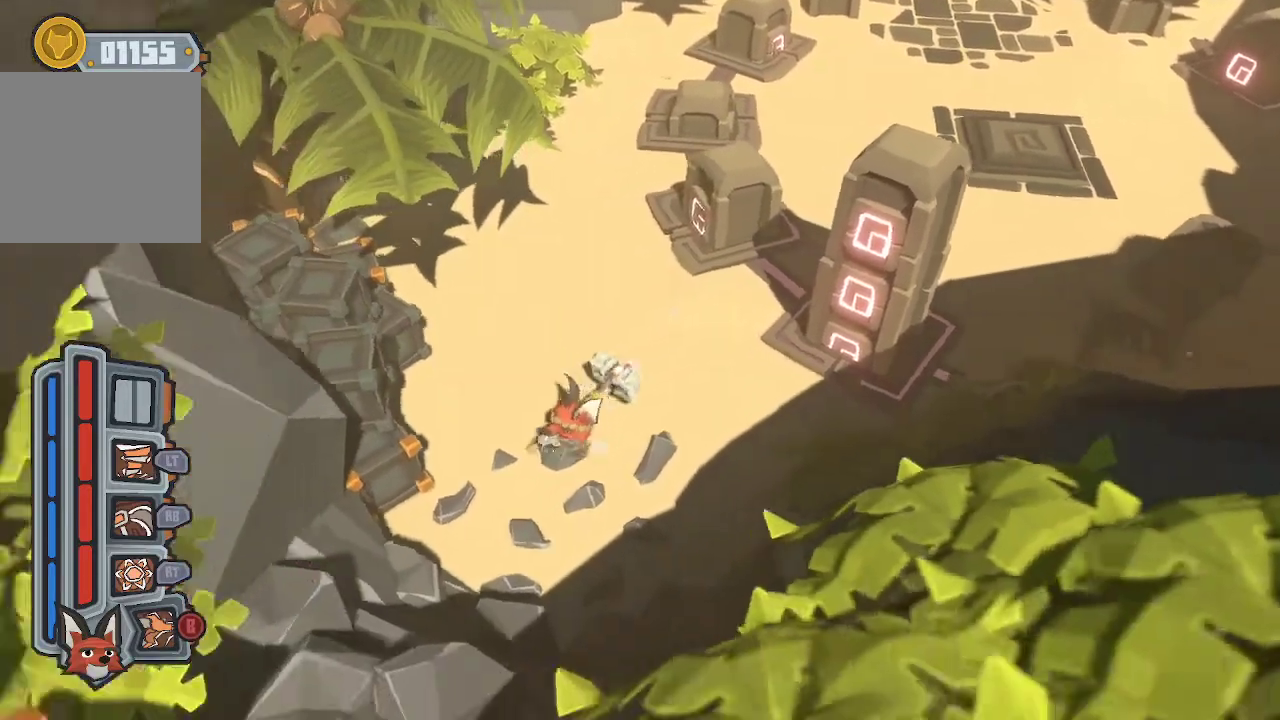
{"buttons": [], "left_stick": "left", "right_stick": "center", "events": [[233, "A", "down"], [333, "A", "up"]]}
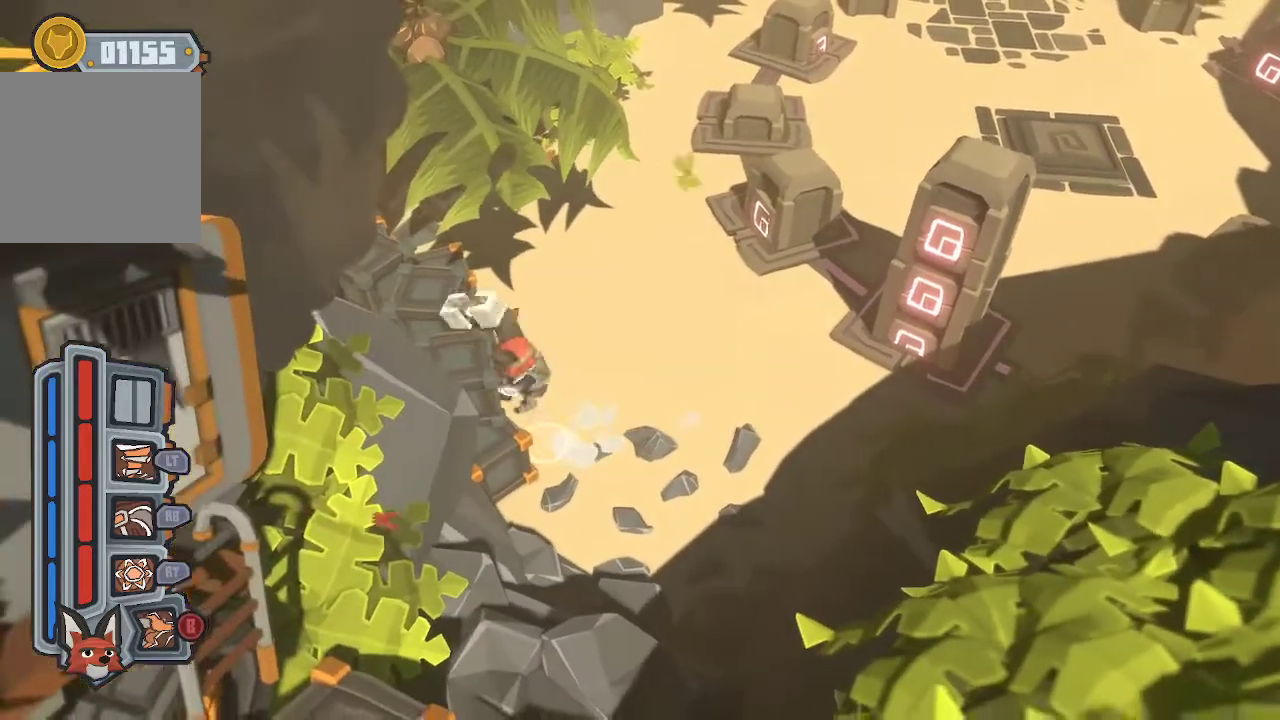
{"buttons": [], "left_stick": "left", "right_stick": "center", "events": [[33, "A", "down"], [300, "A", "up"]]}
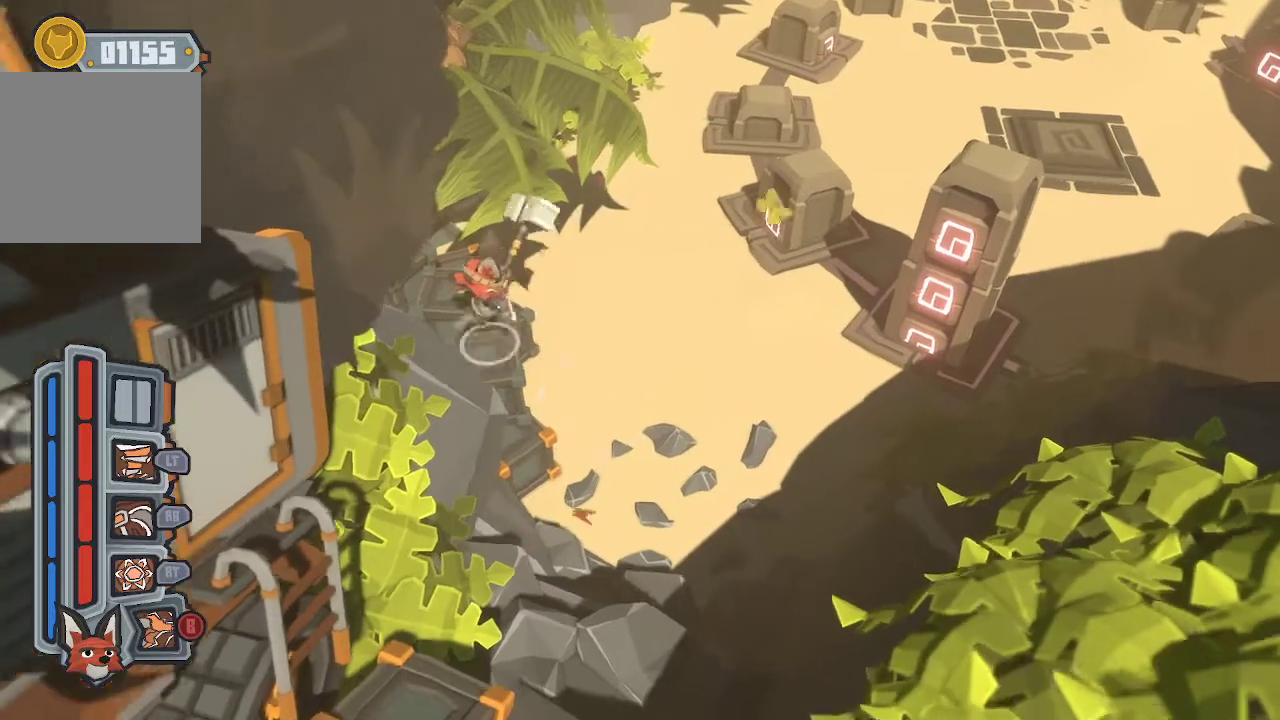
{"buttons": [], "left_stick": "center", "right_stick": "center", "events": [[200, "left_stick", "center"]]}
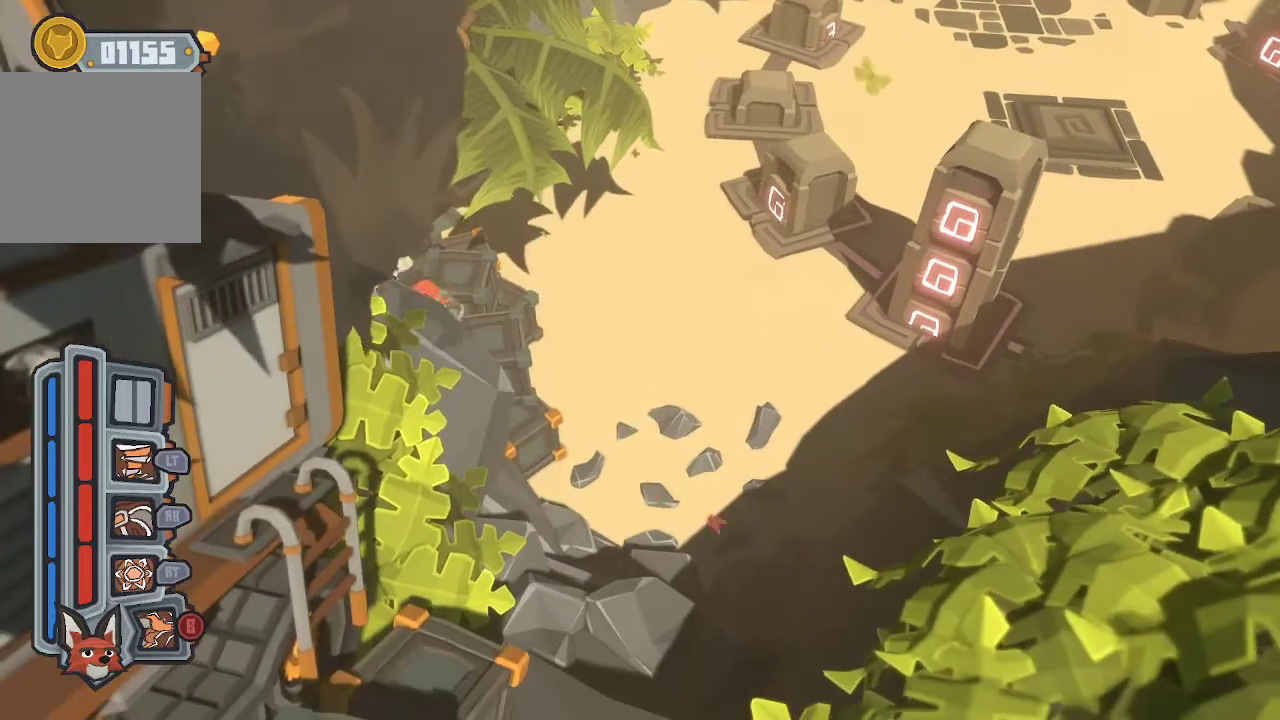
{"buttons": ["A"], "left_stick": "down-right", "right_stick": "center", "events": [[167, "left_stick", "right"], [233, "left_stick", "down-right"], [467, "A", "down"]]}
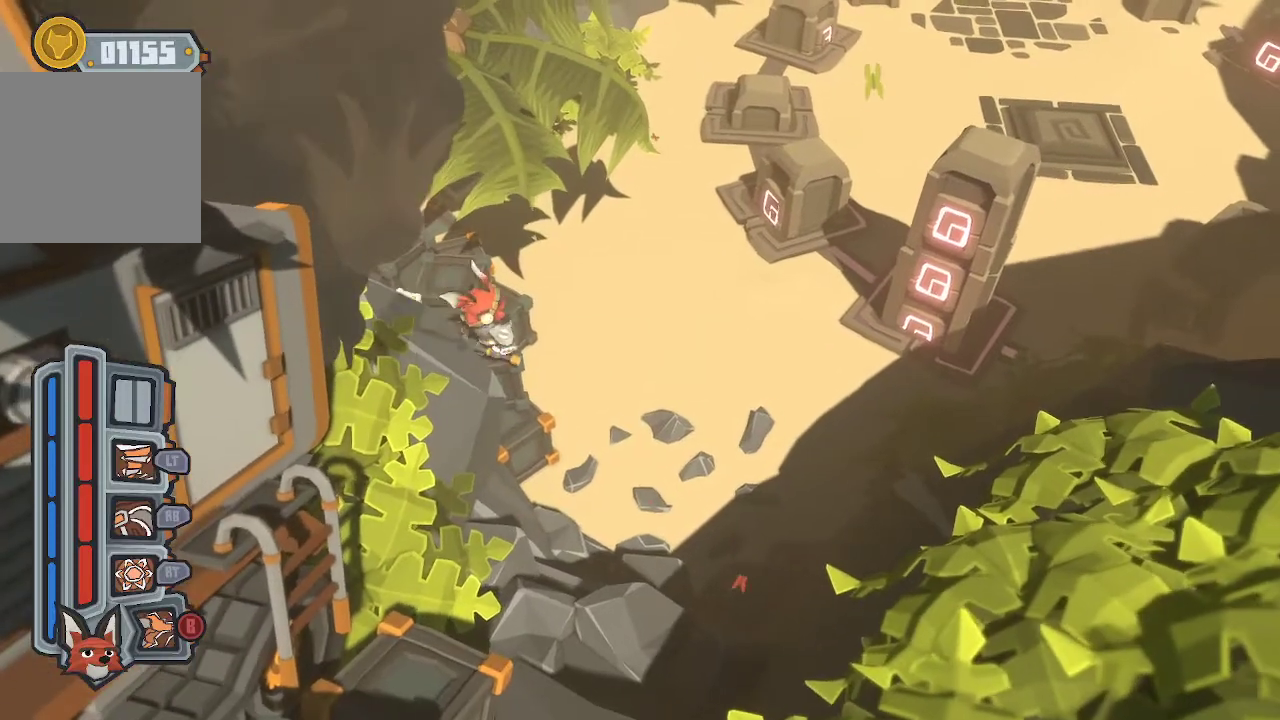
{"buttons": [], "left_stick": "down-right", "right_stick": "center", "events": [[67, "left_stick", "down"], [267, "A", "up"], [400, "left_stick", "down-right"]]}
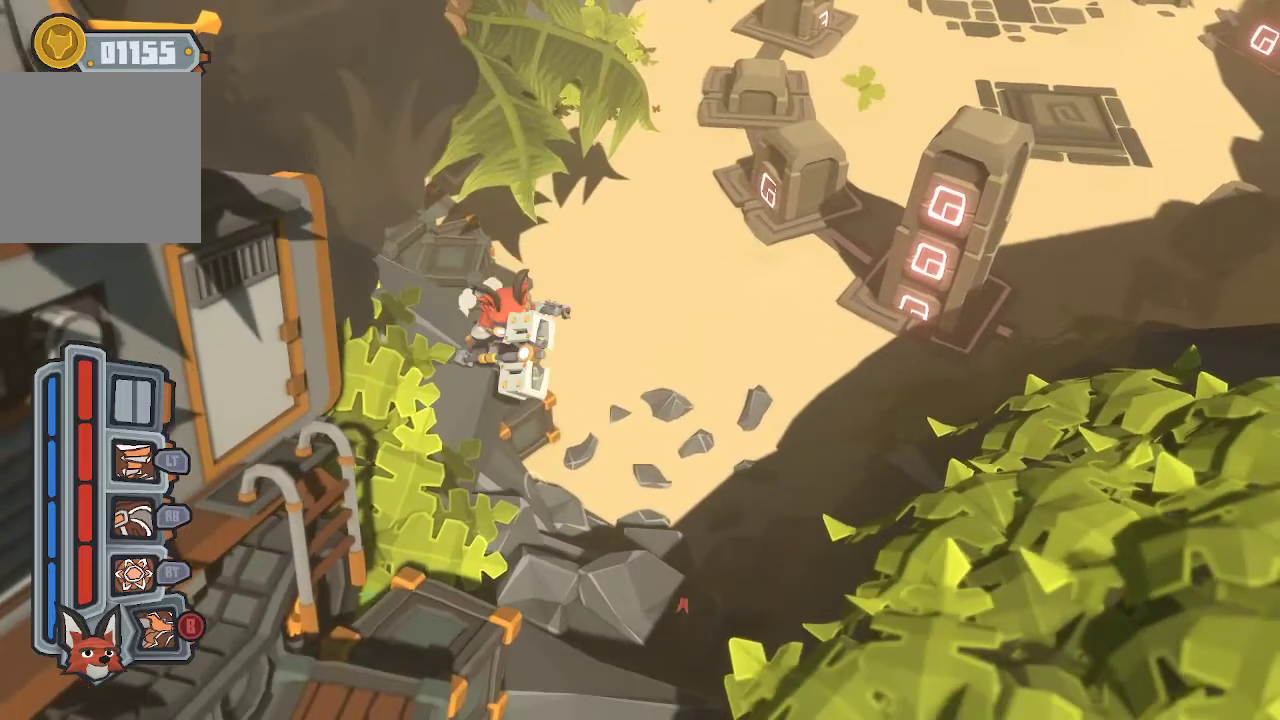
{"buttons": ["A"], "left_stick": "down", "right_stick": "center", "events": [[133, "left_stick", "down"], [167, "A", "down"]]}
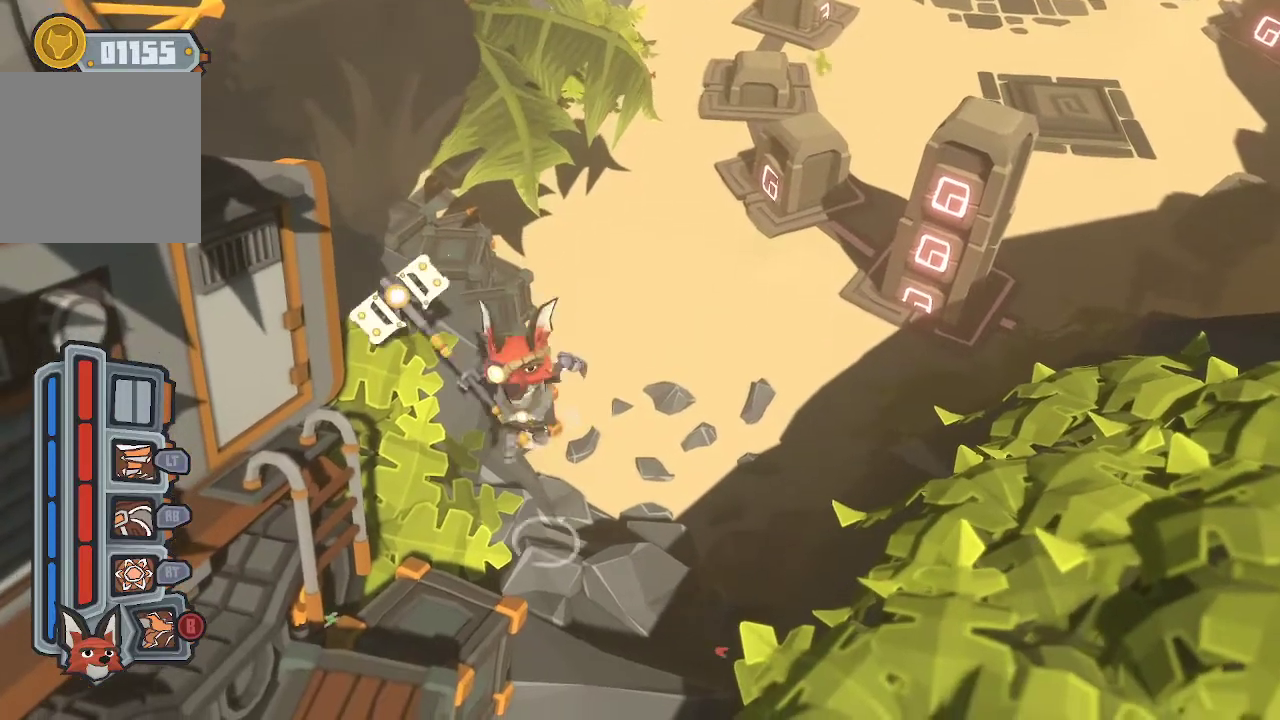
{"buttons": [], "left_stick": "down", "right_stick": "center", "events": [[500, "A", "up"]]}
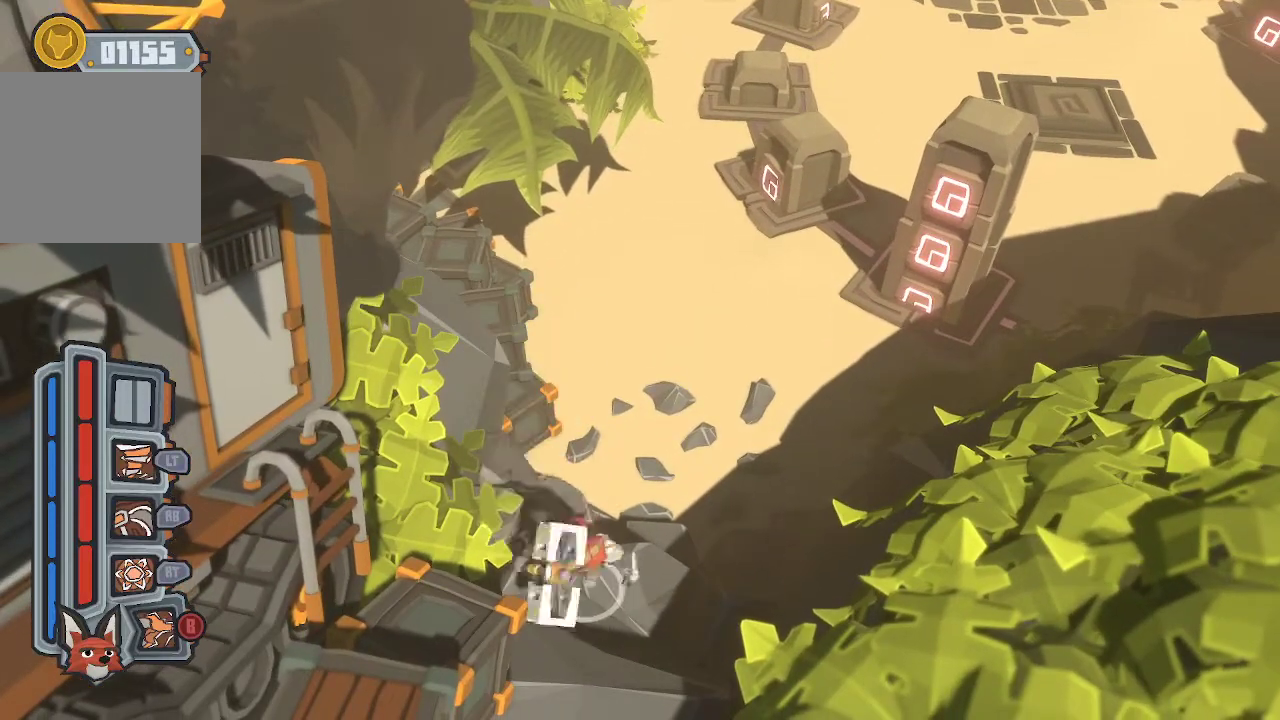
{"buttons": ["A"], "left_stick": "down", "right_stick": "center", "events": [[33, "A", "down"], [100, "A", "up"], [100, "B", "down"], [133, "A", "down"], [333, "A", "up"], [333, "B", "up"], [500, "A", "down"]]}
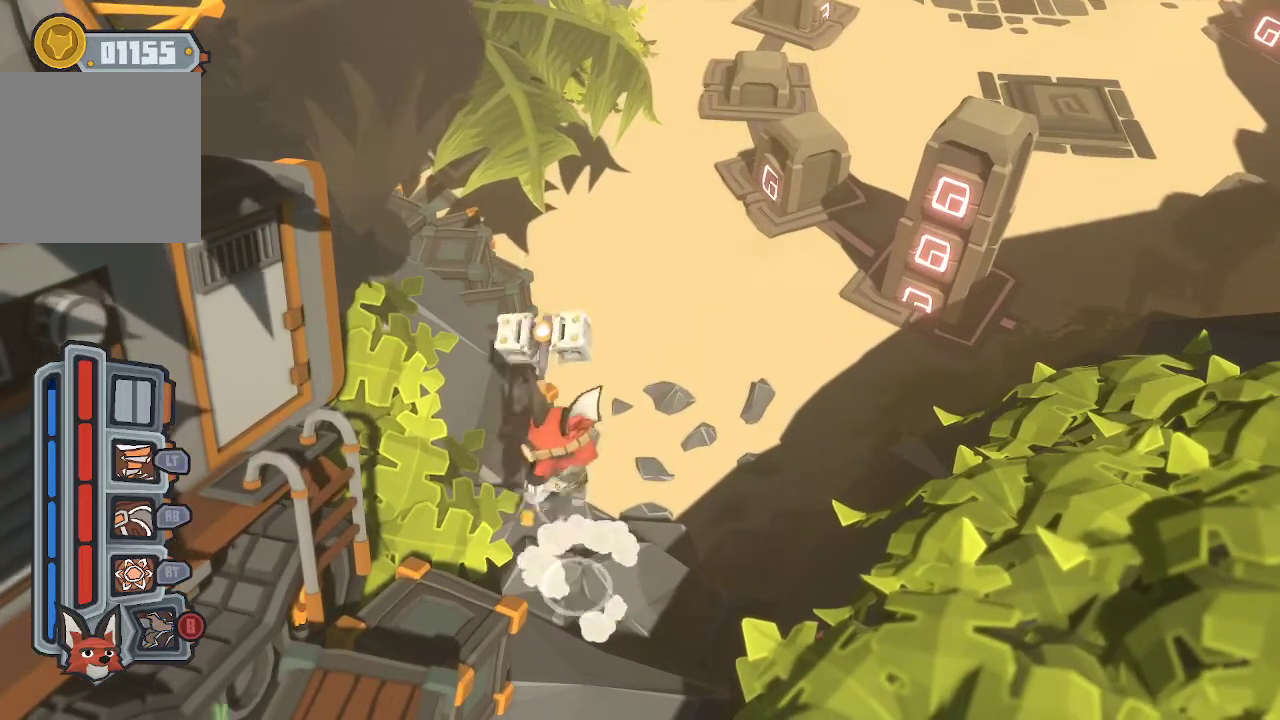
{"buttons": [], "left_stick": "down", "right_stick": "center", "events": [[167, "A", "up"], [233, "A", "down"], [367, "A", "up"]]}
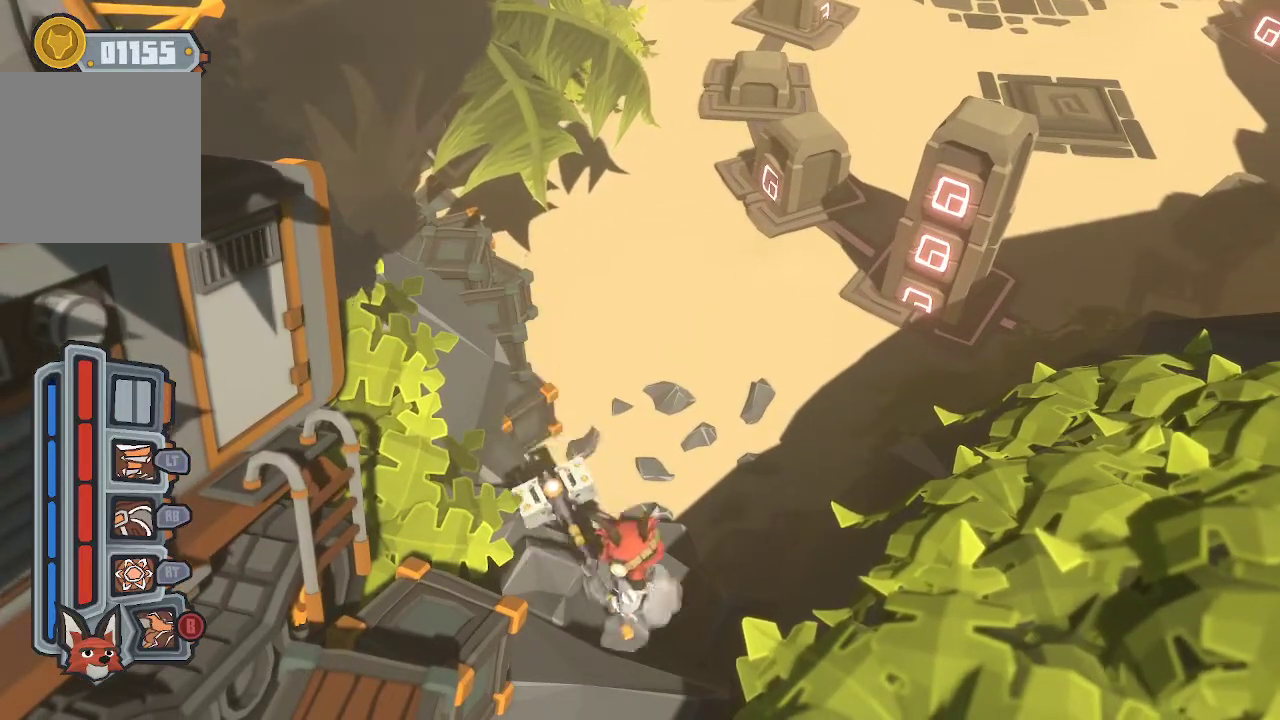
{"buttons": ["A"], "left_stick": "down", "right_stick": "center", "events": [[33, "A", "down"], [100, "A", "up"], [233, "A", "down"], [433, "A", "up"], [467, "A", "down"]]}
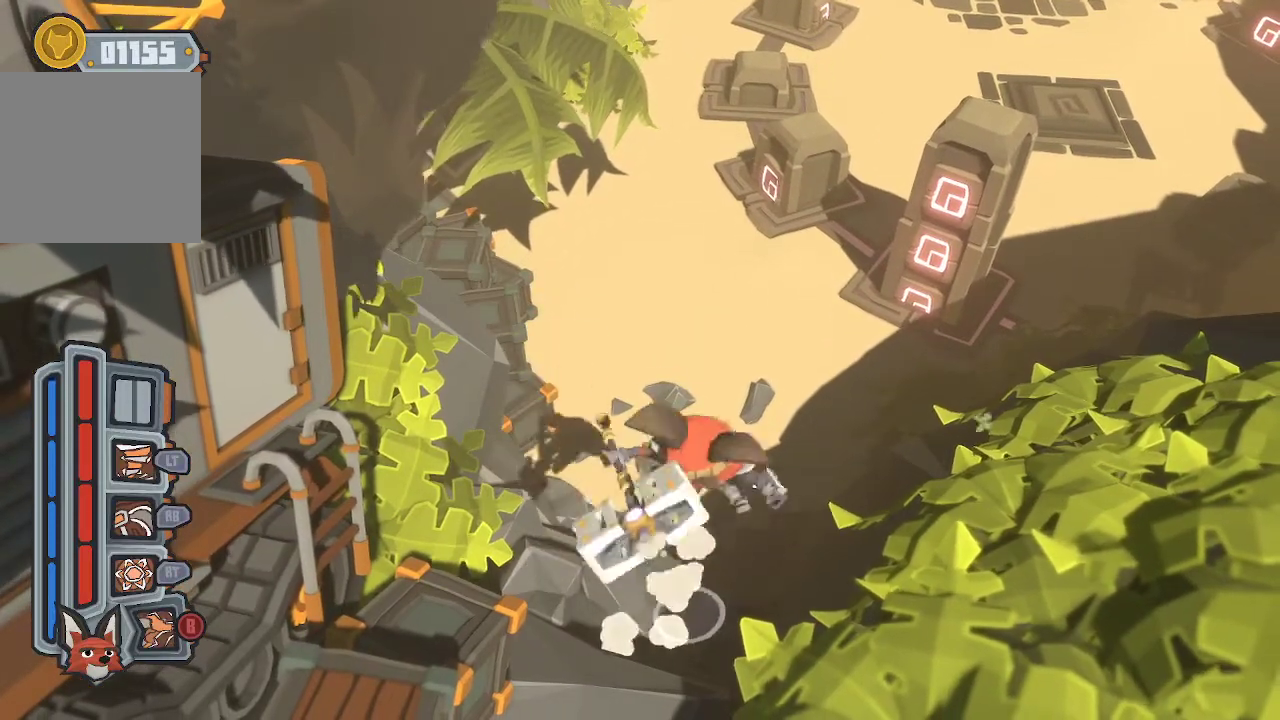
{"buttons": ["B"], "left_stick": "down-left", "right_stick": "center", "events": [[167, "left_stick", "down-left"], [233, "A", "up"], [300, "B", "down"]]}
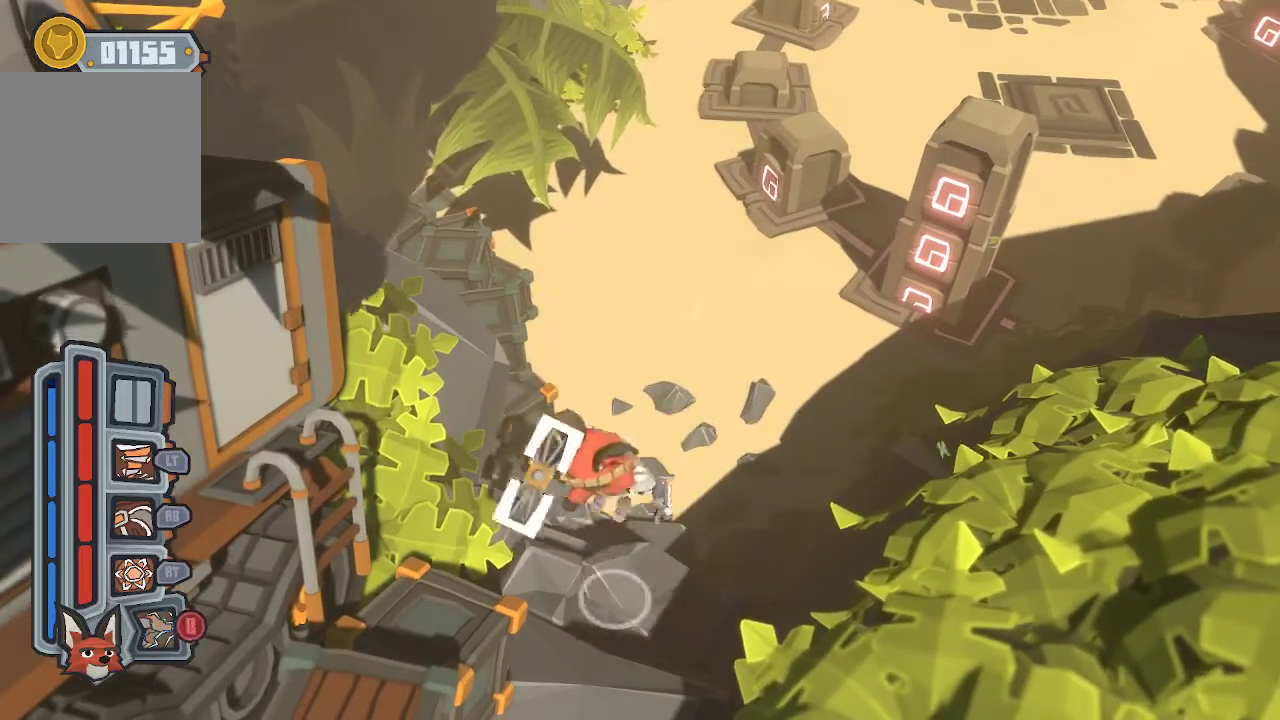
{"buttons": ["A"], "left_stick": "up-right", "right_stick": "center", "events": [[33, "B", "up"], [167, "left_stick", "down"], [300, "left_stick", "down-right"], [400, "A", "down"], [500, "left_stick", "up-right"]]}
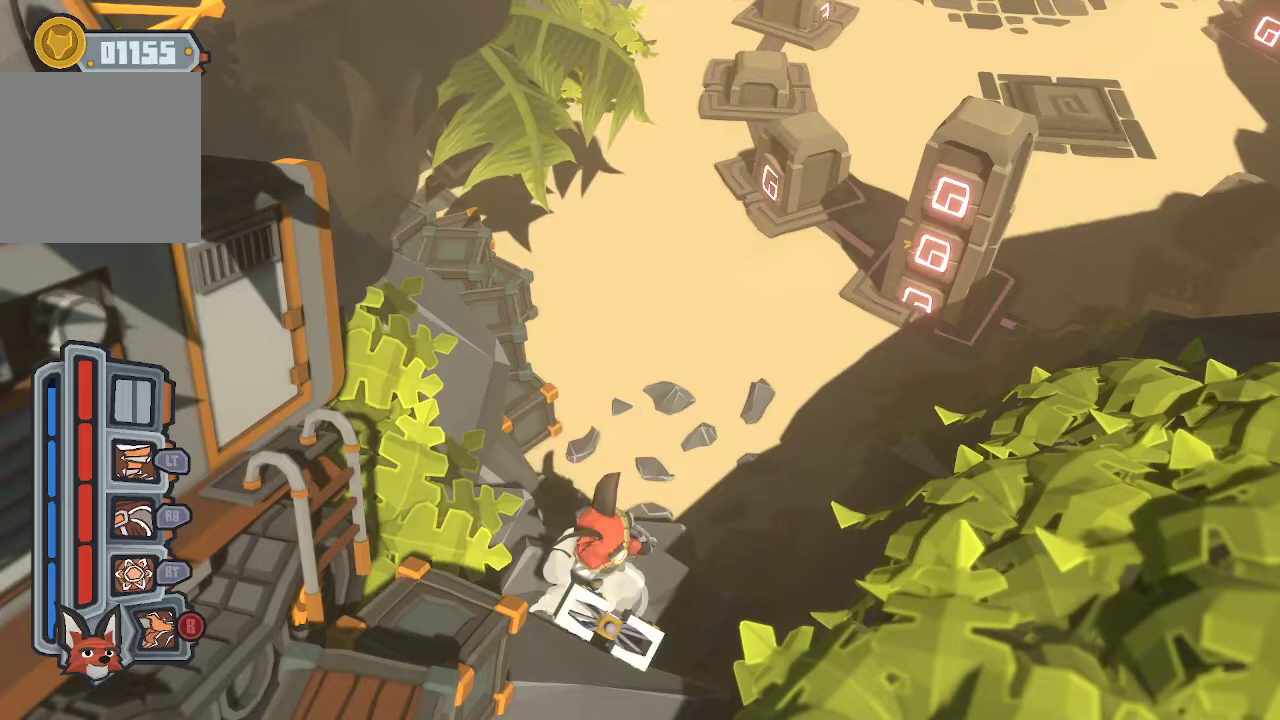
{"buttons": [], "left_stick": "up", "right_stick": "center", "events": [[100, "A", "up"], [167, "A", "down"], [167, "R1", "down"], [167, "left_stick", "up"], [267, "A", "up"], [267, "R1", "up"], [333, "R1", "down"], [400, "A", "down"], [433, "A", "up"], [433, "R1", "up"]]}
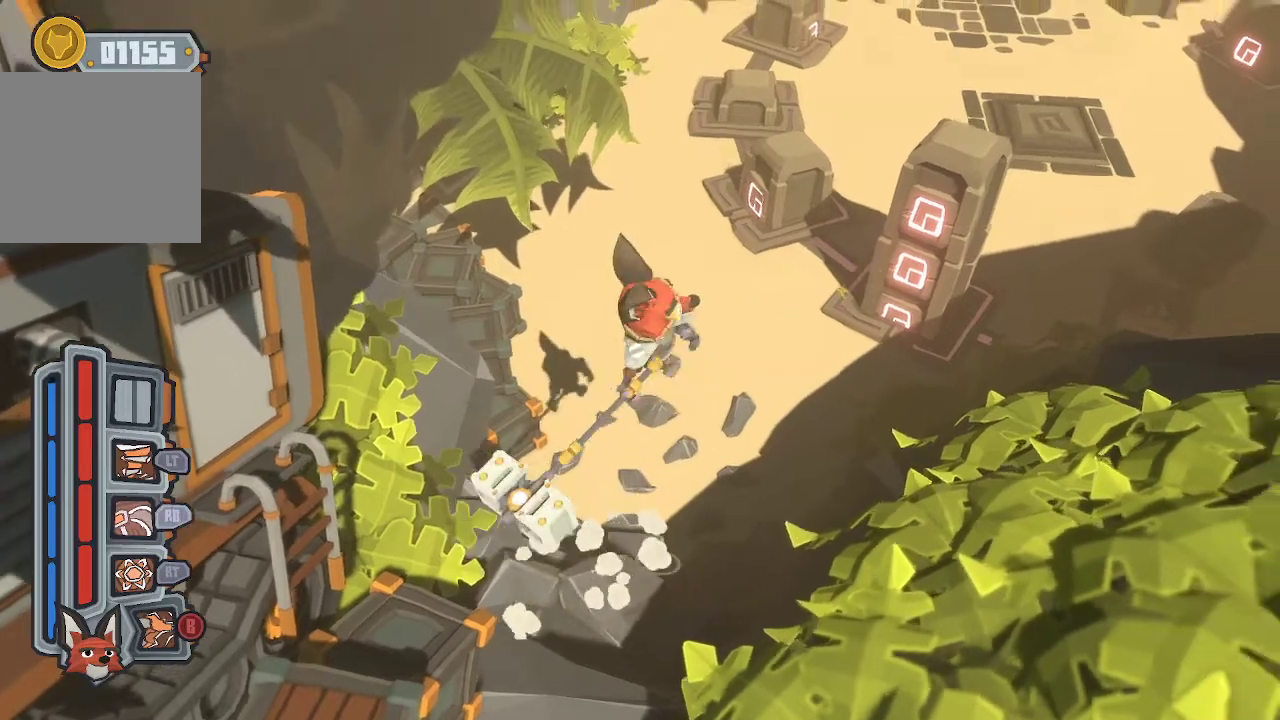
{"buttons": [], "left_stick": "up", "right_stick": "center", "events": [[67, "B", "down"], [200, "B", "up"]]}
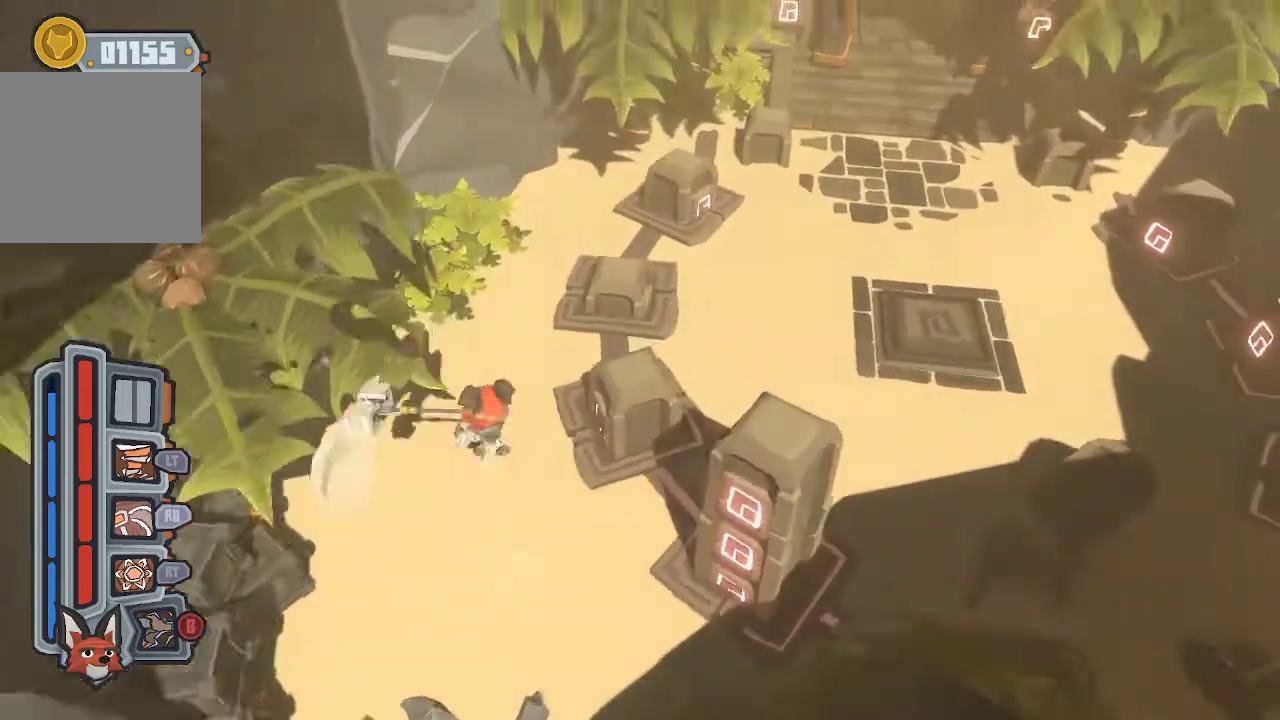
{"buttons": [], "left_stick": "up-right", "right_stick": "center", "events": [[100, "B", "down"], [100, "left_stick", "up-right"], [200, "B", "up"]]}
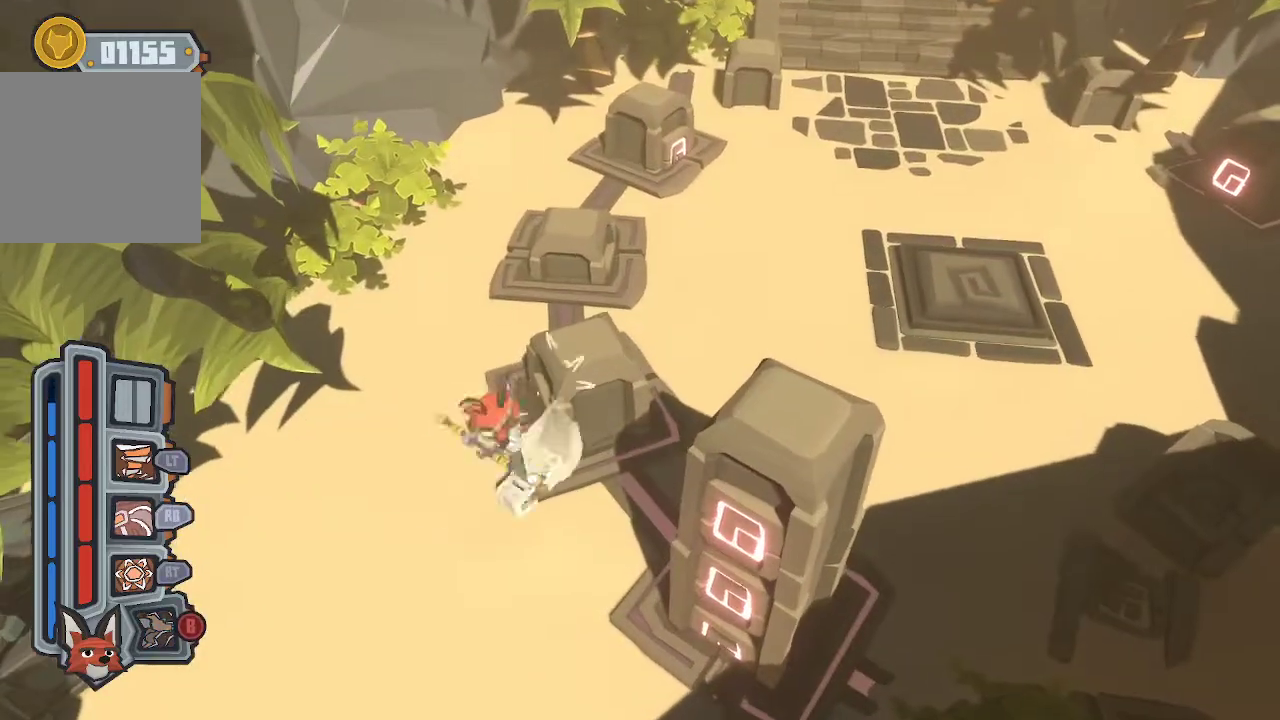
{"buttons": ["A"], "left_stick": "up", "right_stick": "center", "events": [[100, "left_stick", "up"], [500, "A", "down"]]}